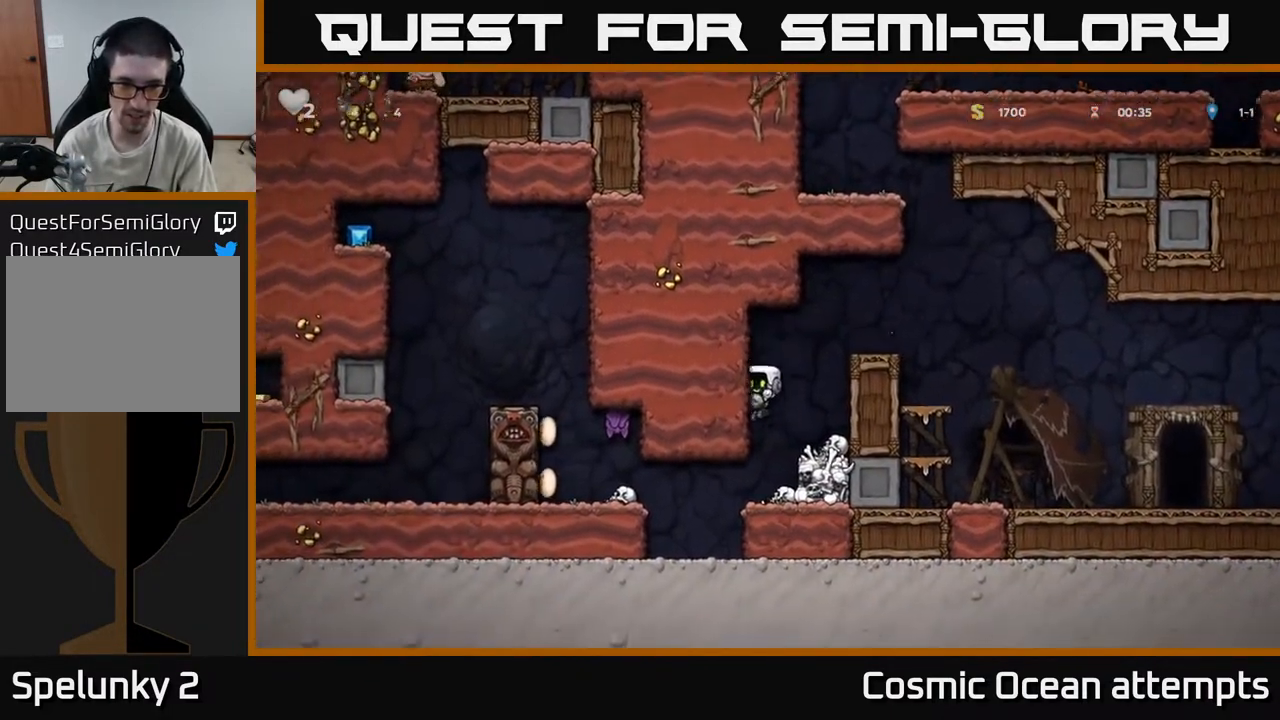
Gameplay with a controller (Xbox layout); each line is a JSON object with the inputs held at the frame after it (dt_ms = milliseconds from this image to that frame). "events" lists button and stick changes between this image and that frame as [ms after this image, input, new state], when the widget could be followed in between.
{"dt_ms": 500, "buttons": [], "left_stick": "center", "right_stick": "center", "events": [[150, "DPAD_LEFT", "down"], [300, "DPAD_LEFT", "up"]]}
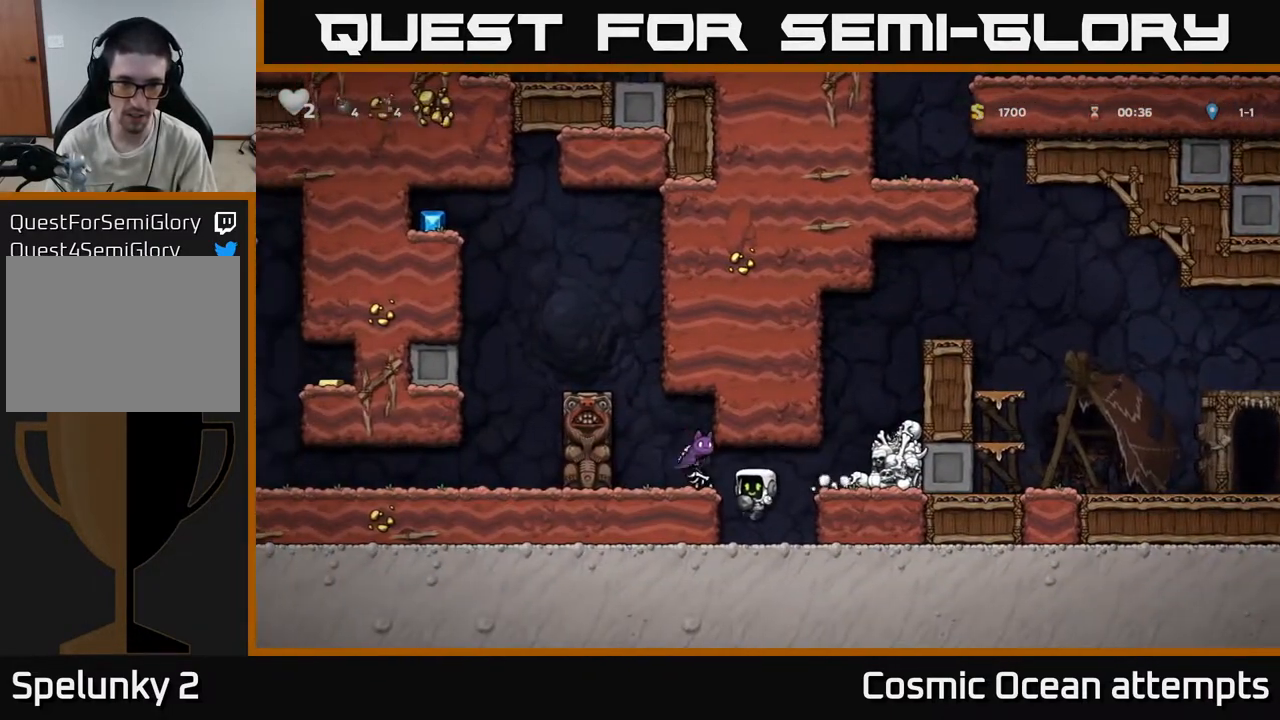
{"dt_ms": 500, "buttons": ["DPAD_RIGHT"], "left_stick": "center", "right_stick": "center", "events": [[150, "A", "down"], [167, "DPAD_UP", "down"], [200, "X", "down"], [233, "A", "up"], [250, "X", "up"], [283, "DPAD_RIGHT", "down"], [283, "DPAD_UP", "up"]]}
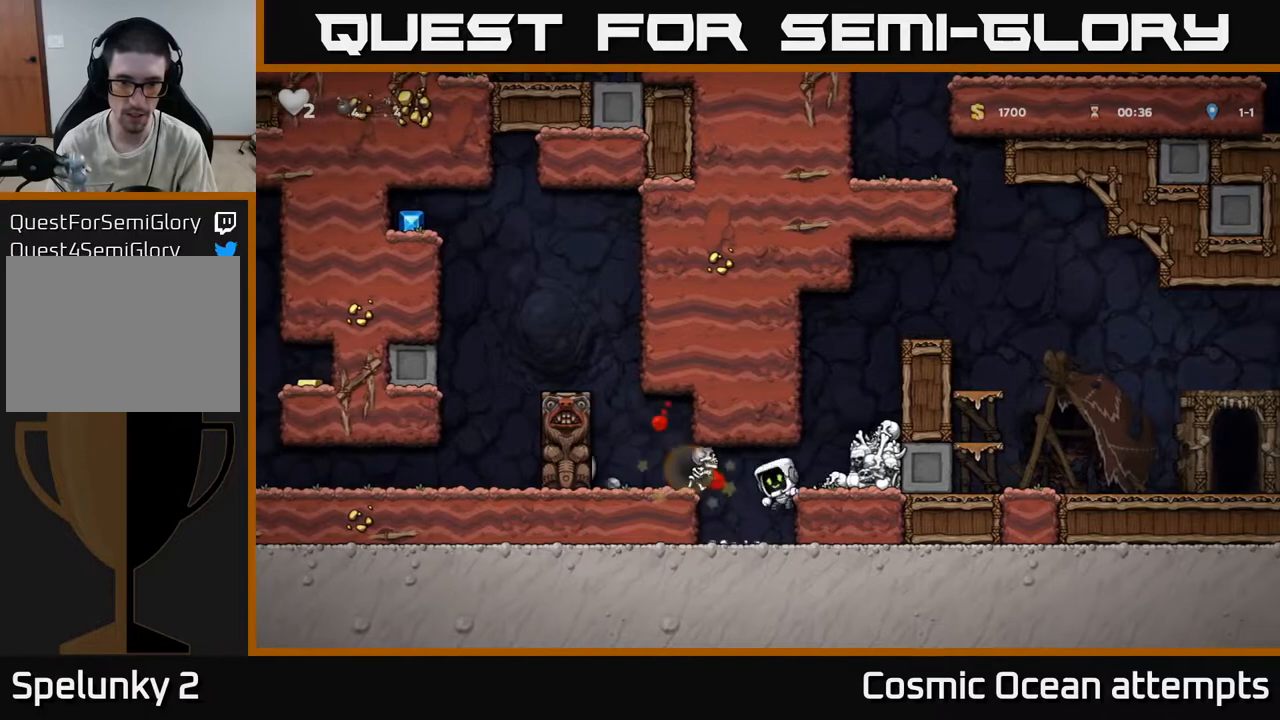
{"dt_ms": 500, "buttons": [], "left_stick": "center", "right_stick": "center", "events": [[83, "DPAD_RIGHT", "up"], [183, "A", "down"], [350, "DPAD_RIGHT", "down"], [417, "A", "up"], [467, "DPAD_RIGHT", "up"]]}
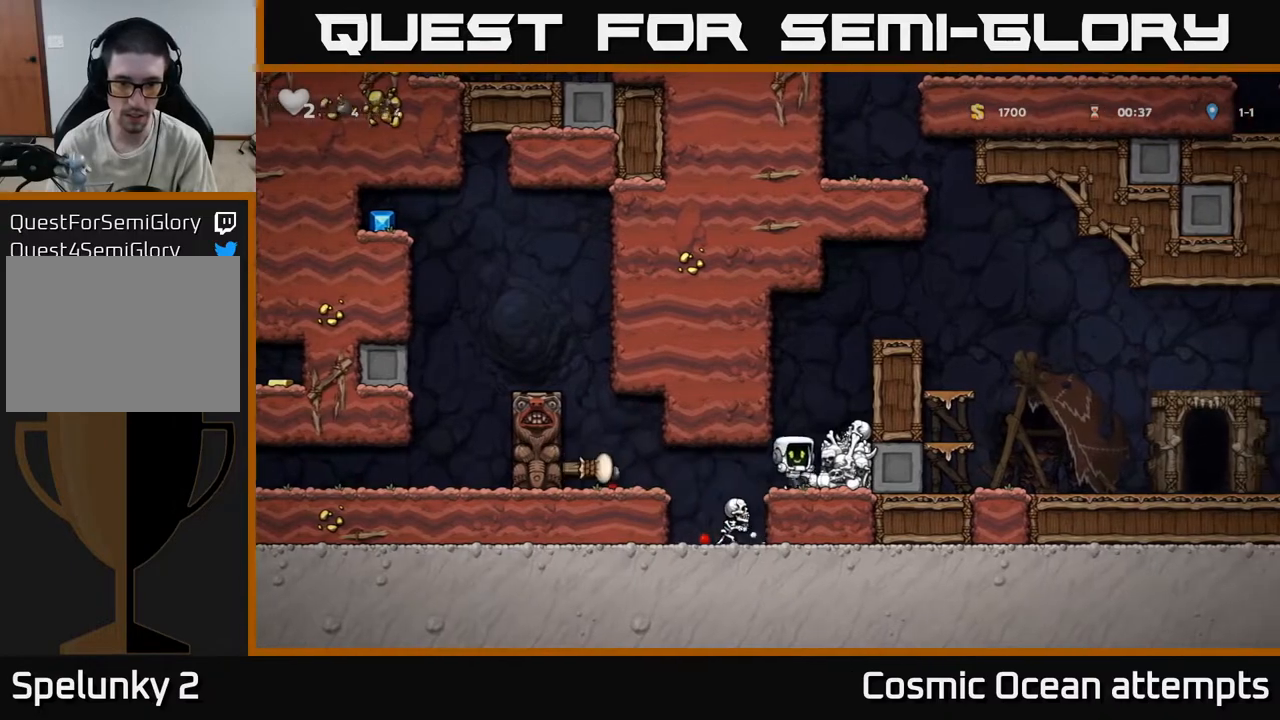
{"dt_ms": 500, "buttons": [], "left_stick": "center", "right_stick": "center", "events": [[233, "DPAD_LEFT", "down"], [350, "DPAD_LEFT", "up"]]}
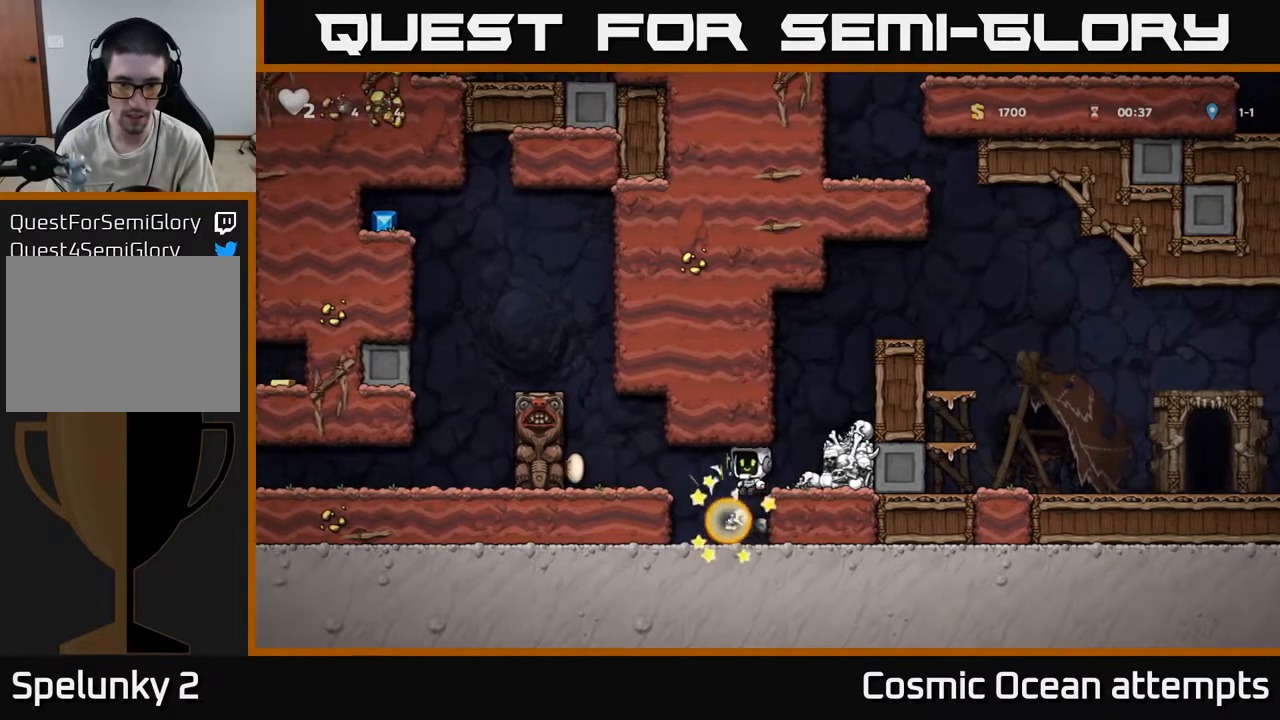
{"dt_ms": 500, "buttons": [], "left_stick": "center", "right_stick": "center", "events": [[50, "DPAD_LEFT", "down"], [150, "DPAD_LEFT", "up"]]}
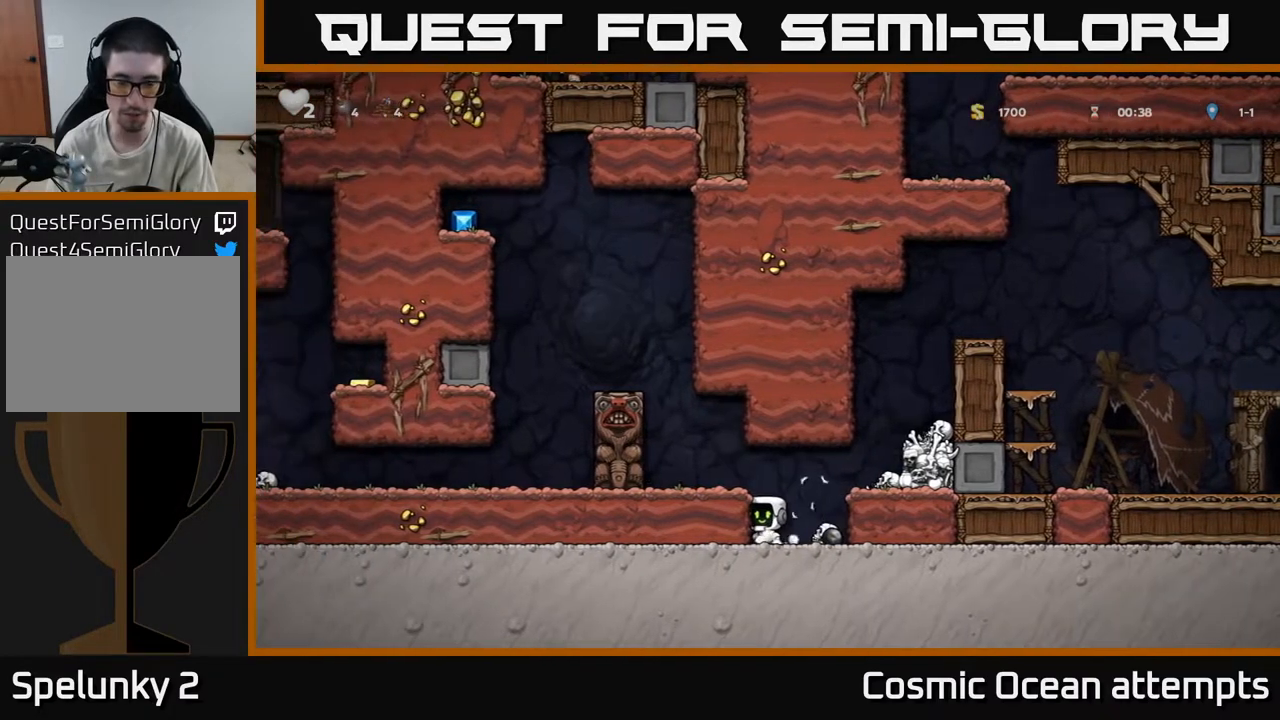
{"dt_ms": 500, "buttons": [], "left_stick": "center", "right_stick": "center", "events": [[83, "A", "down"], [250, "A", "up"], [250, "DPAD_LEFT", "down"], [333, "DPAD_LEFT", "up"]]}
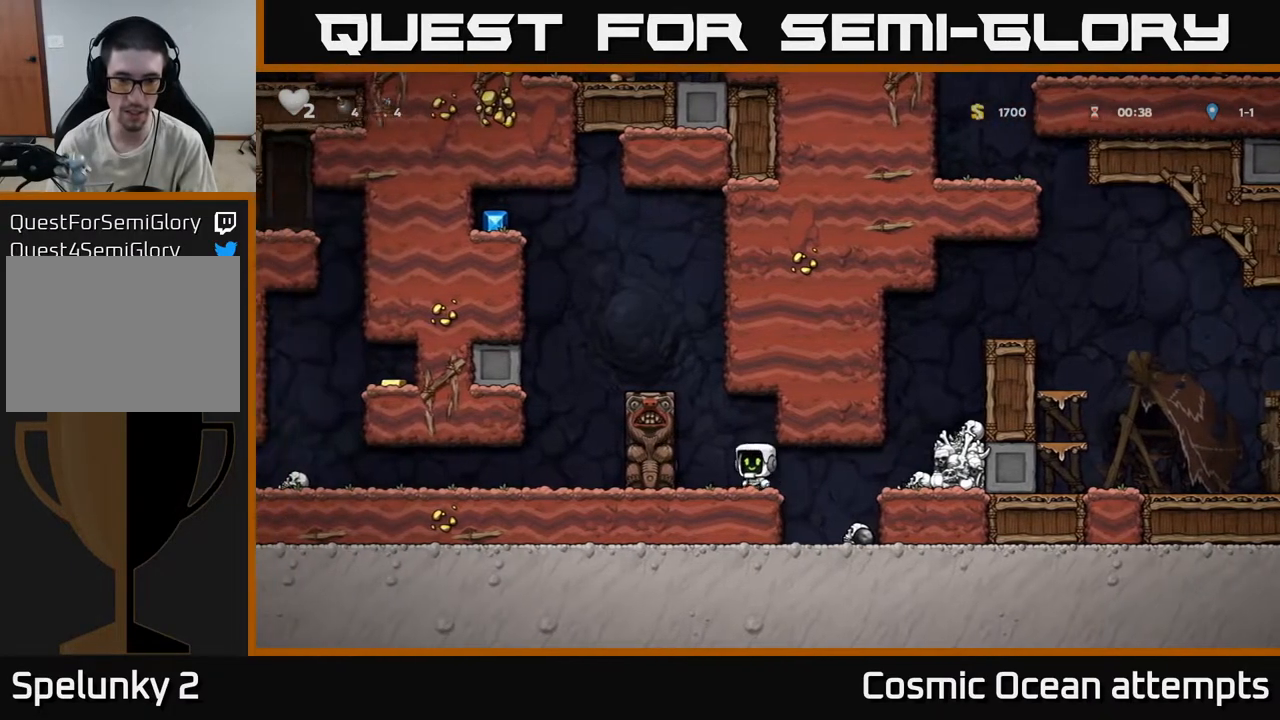
{"dt_ms": 500, "buttons": [], "left_stick": "center", "right_stick": "center", "events": [[67, "A", "down"], [217, "A", "up"]]}
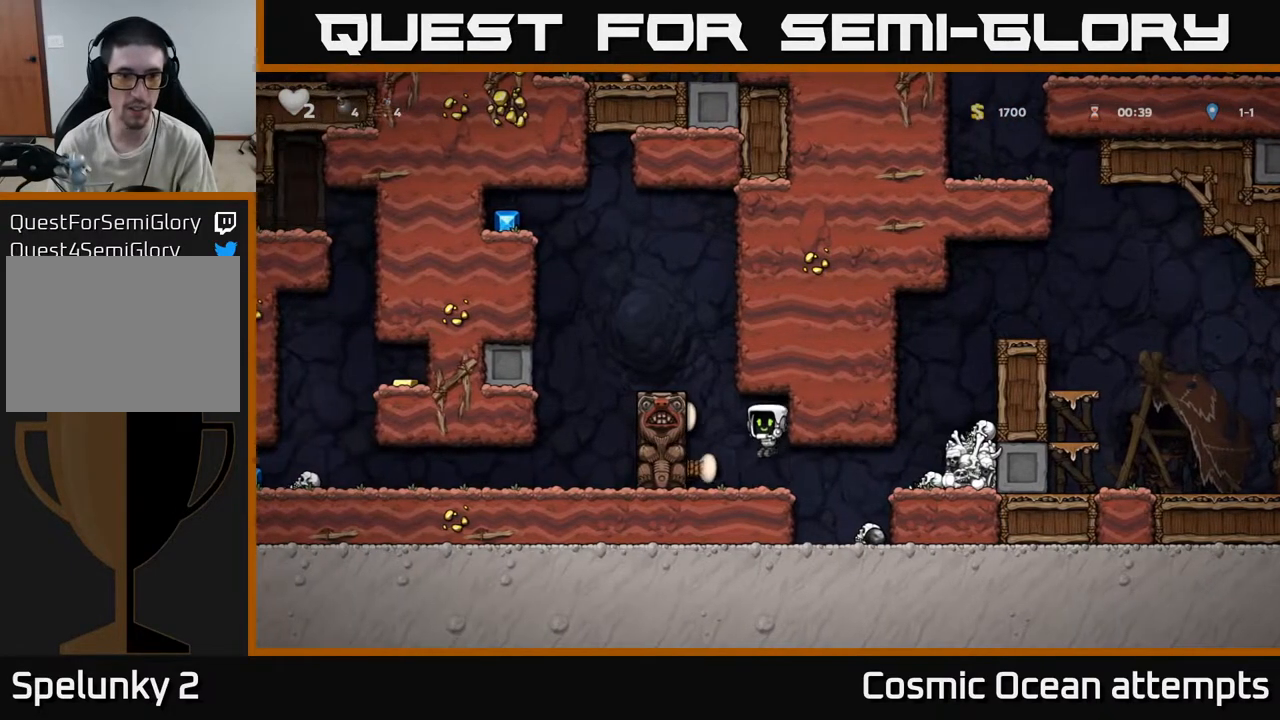
{"dt_ms": 500, "buttons": [], "left_stick": "center", "right_stick": "center", "events": []}
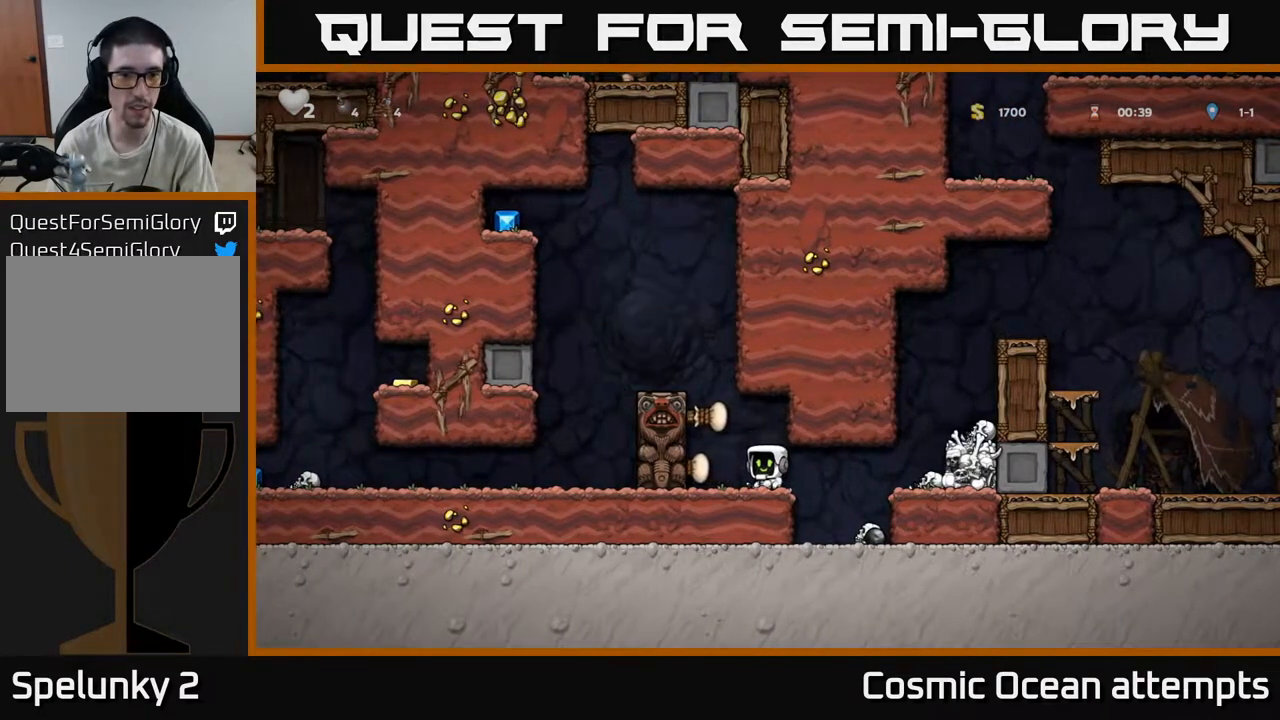
{"dt_ms": 500, "buttons": ["A", "DPAD_LEFT"], "left_stick": "center", "right_stick": "center", "events": [[67, "DPAD_LEFT", "down"], [100, "A", "down"], [267, "A", "up"], [417, "A", "down"]]}
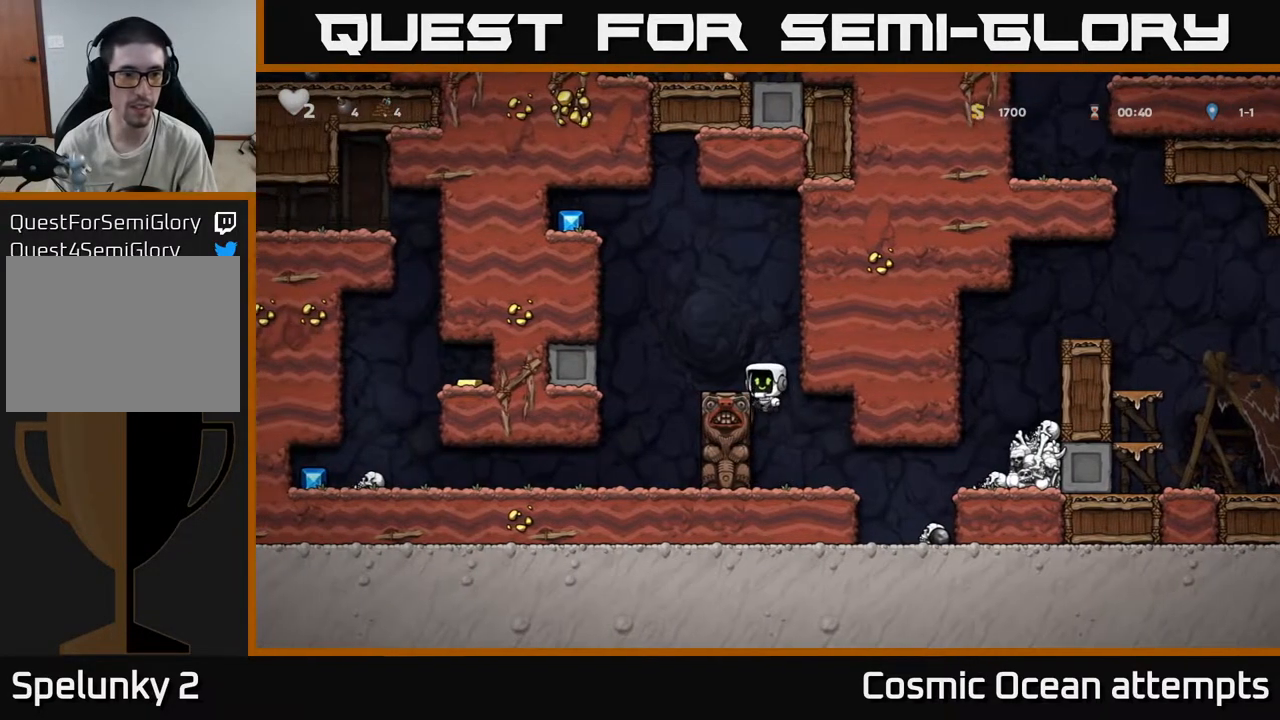
{"dt_ms": 500, "buttons": [], "left_stick": "center", "right_stick": "center", "events": [[17, "A", "up"], [317, "DPAD_LEFT", "up"]]}
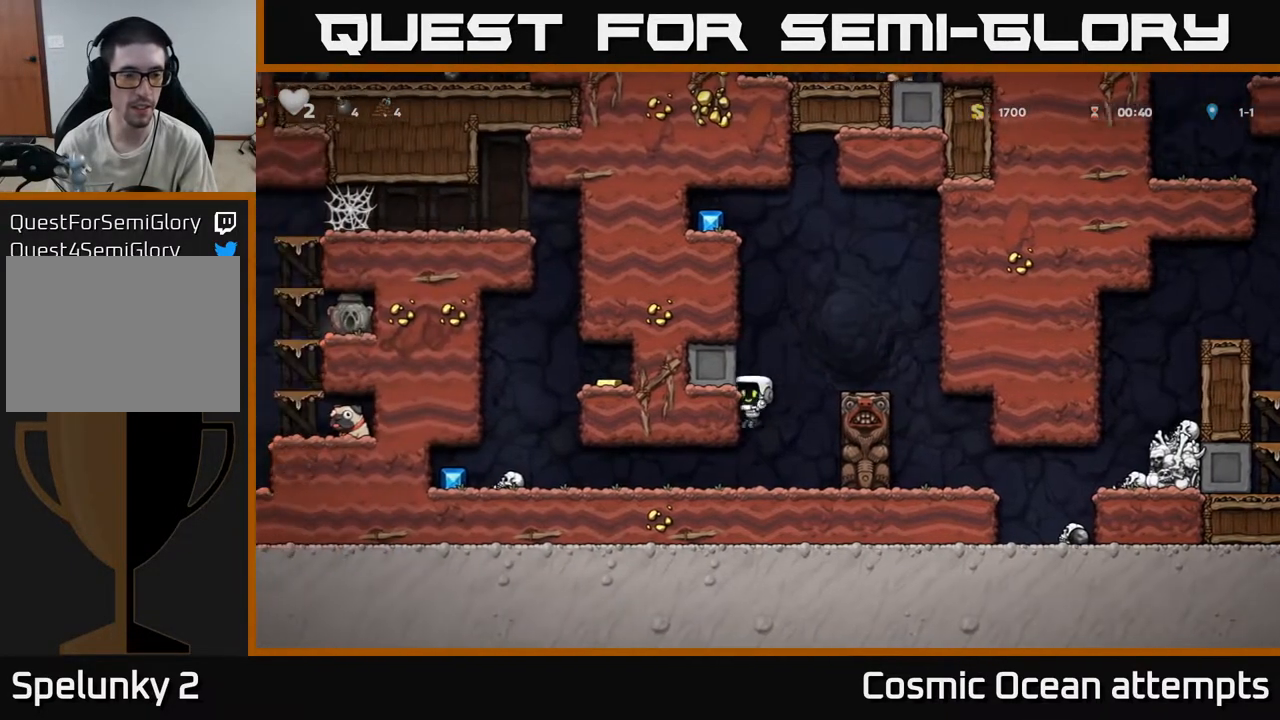
{"dt_ms": 500, "buttons": ["DPAD_LEFT"], "left_stick": "center", "right_stick": "center", "events": [[17, "DPAD_LEFT", "down"], [250, "X", "down"], [400, "X", "up"]]}
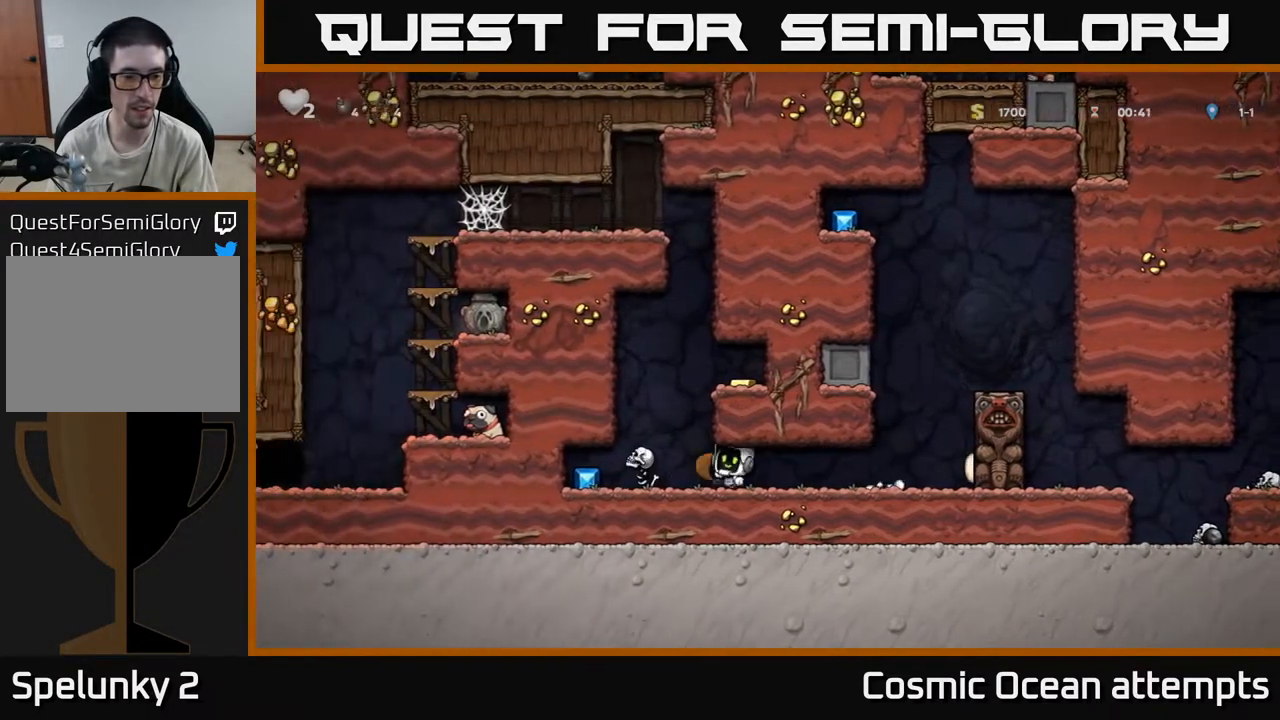
{"dt_ms": 500, "buttons": ["DPAD_RIGHT"], "left_stick": "center", "right_stick": "center", "events": [[317, "DPAD_LEFT", "up"], [383, "DPAD_RIGHT", "down"]]}
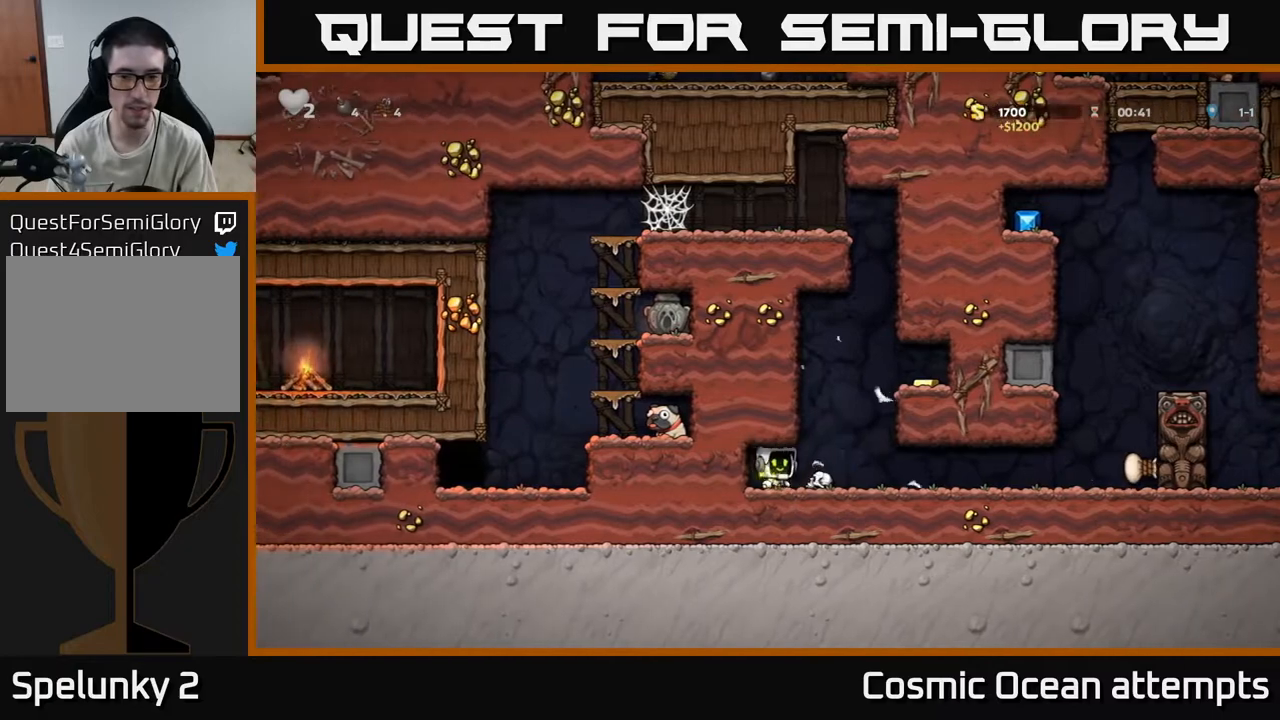
{"dt_ms": 500, "buttons": ["A", "DPAD_RIGHT"], "left_stick": "center", "right_stick": "center", "events": [[117, "A", "down"], [283, "A", "up"], [433, "A", "down"]]}
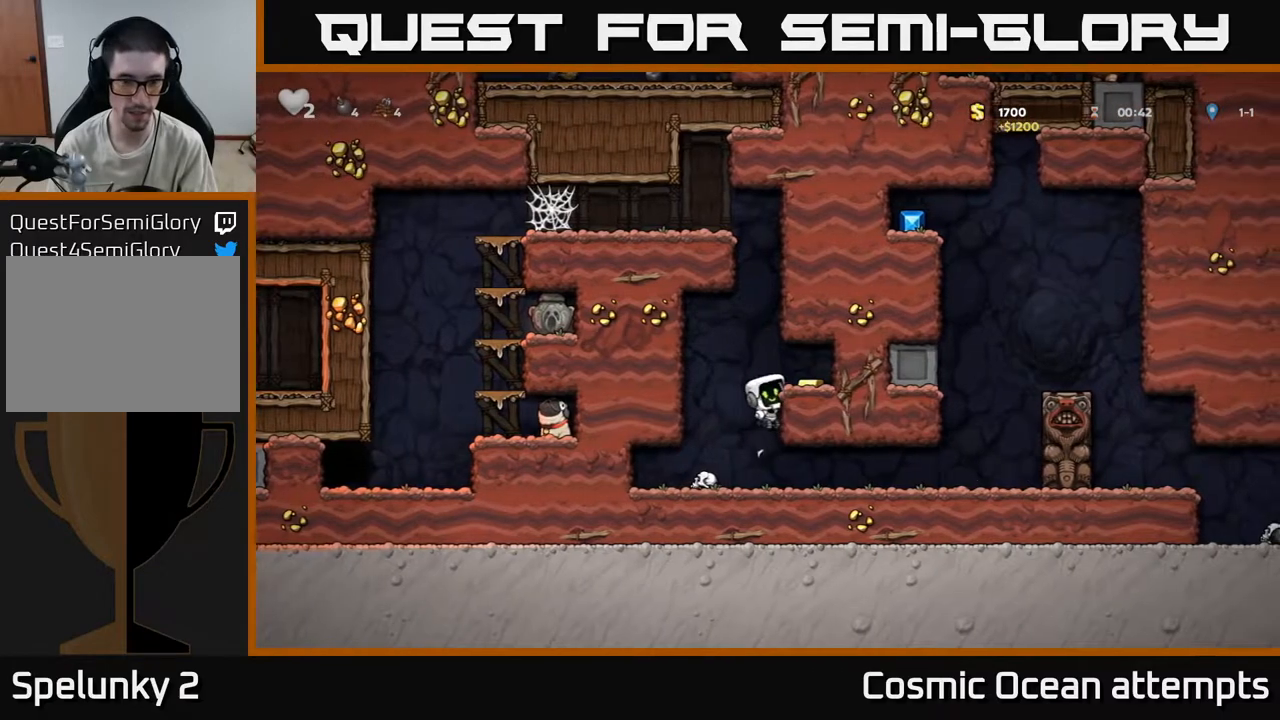
{"dt_ms": 1000, "buttons": [], "left_stick": "center", "right_stick": "center"}
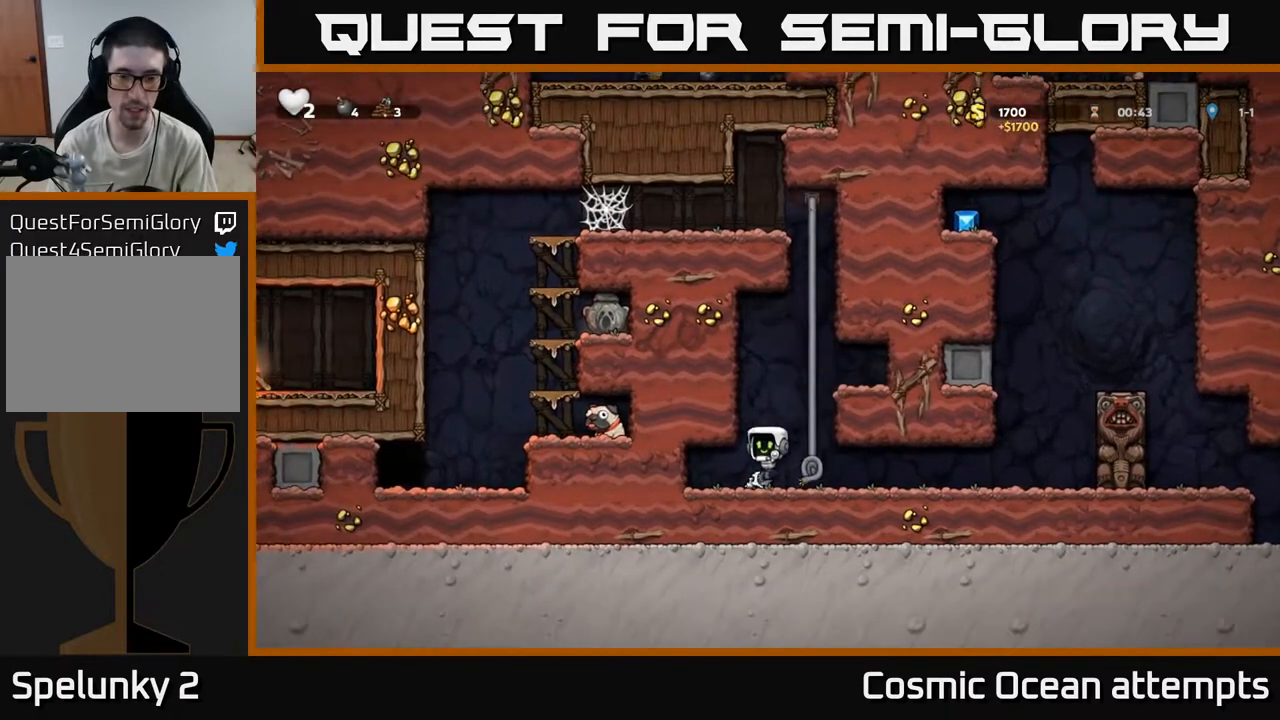
{"dt_ms": 500, "buttons": ["DPAD_UP"], "left_stick": "center", "right_stick": "center", "events": [[83, "A", "down"], [133, "DPAD_RIGHT", "down"], [133, "DPAD_UP", "down"], [250, "A", "up"], [300, "DPAD_RIGHT", "up"], [333, "A", "down"], [483, "A", "up"]]}
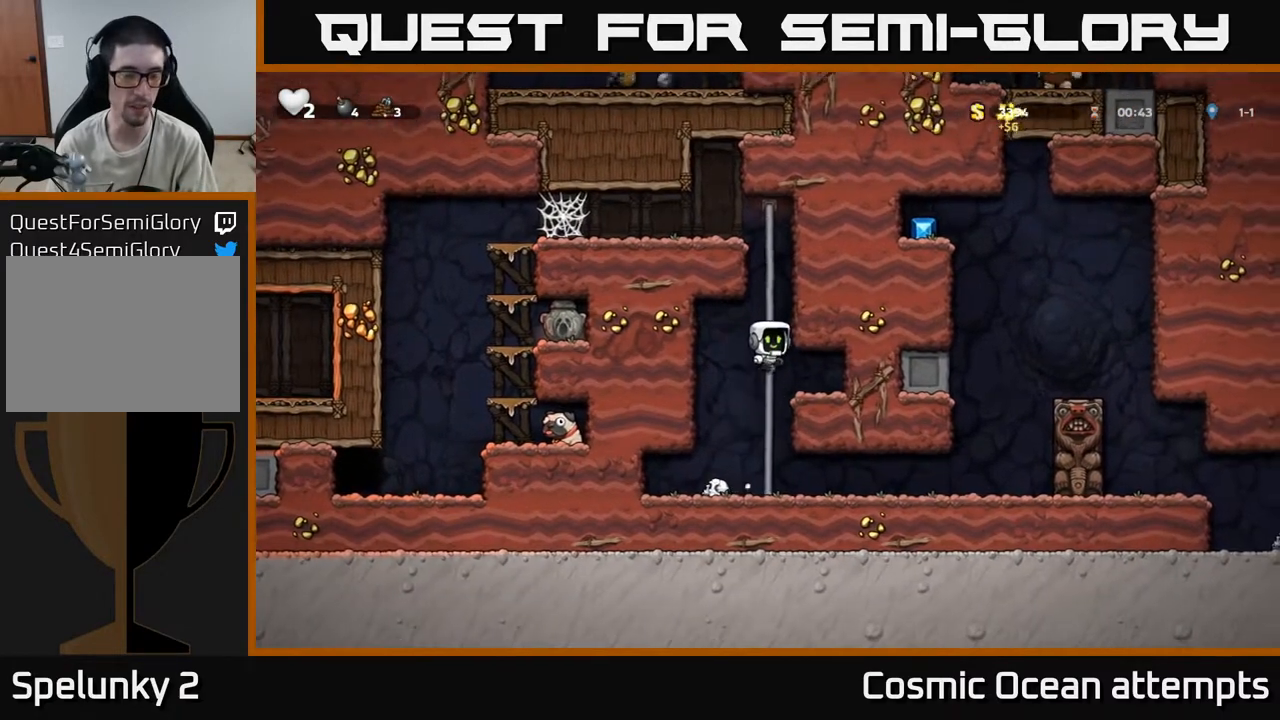
{"dt_ms": 500, "buttons": ["A", "DPAD_LEFT"], "left_stick": "center", "right_stick": "center", "events": [[100, "A", "down"], [250, "A", "up"], [400, "A", "down"], [450, "DPAD_LEFT", "down"], [467, "DPAD_UP", "up"]]}
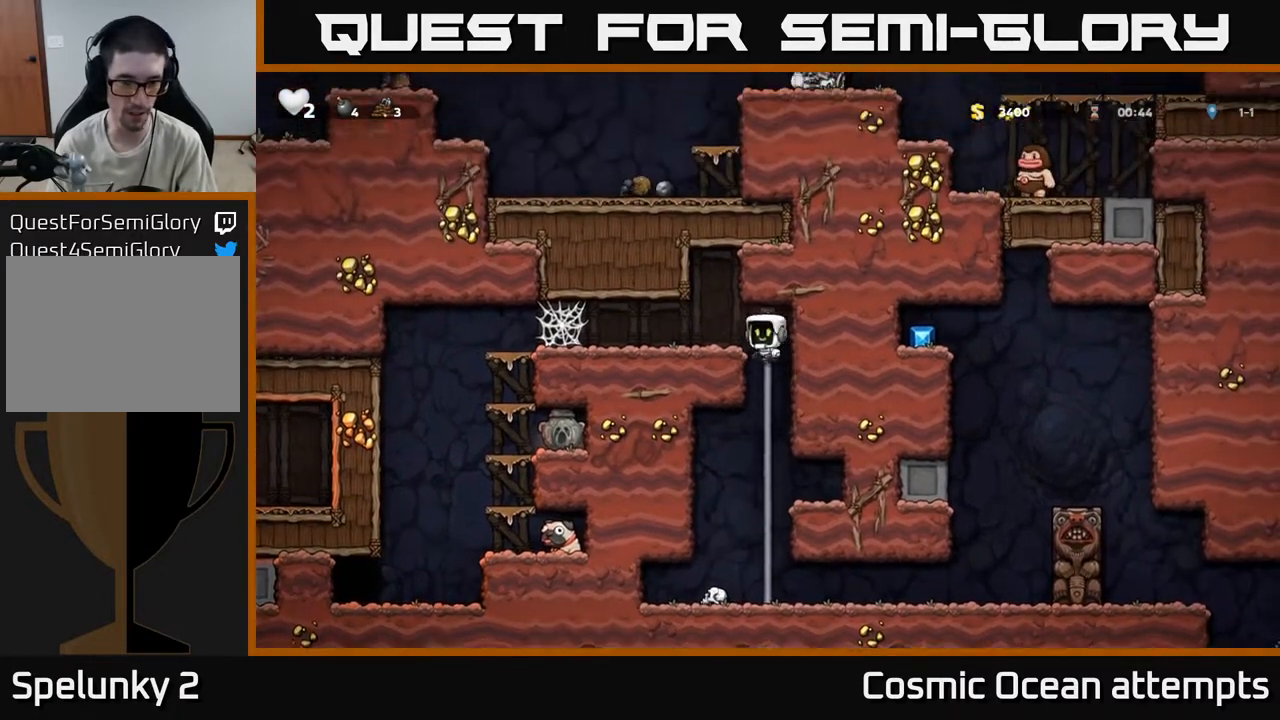
{"dt_ms": 500, "buttons": ["DPAD_LEFT"], "left_stick": "center", "right_stick": "center", "events": [[50, "A", "up"], [433, "A", "down"], [483, "A", "up"]]}
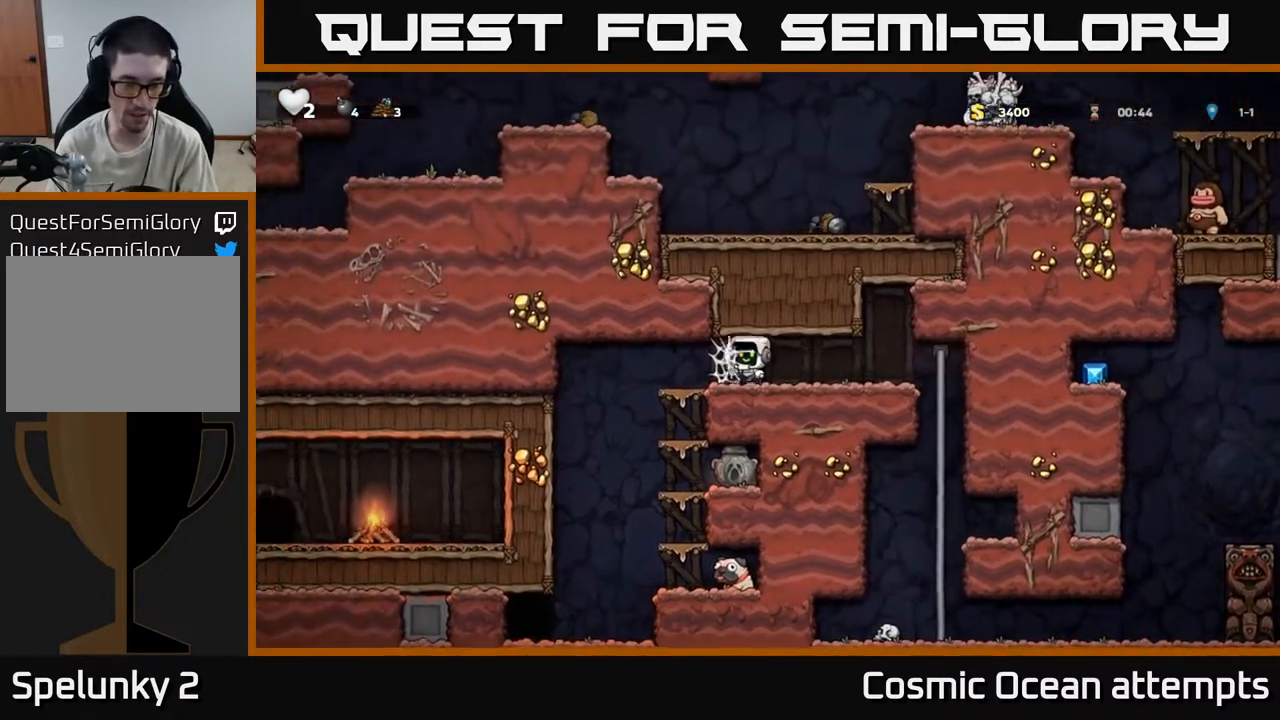
{"dt_ms": 500, "buttons": ["DPAD_DOWN"], "left_stick": "center", "right_stick": "center", "events": [[67, "A", "down"], [117, "A", "up"], [183, "A", "down"], [233, "A", "up"], [317, "A", "down"], [367, "A", "up"], [417, "DPAD_LEFT", "up"], [450, "DPAD_DOWN", "down"]]}
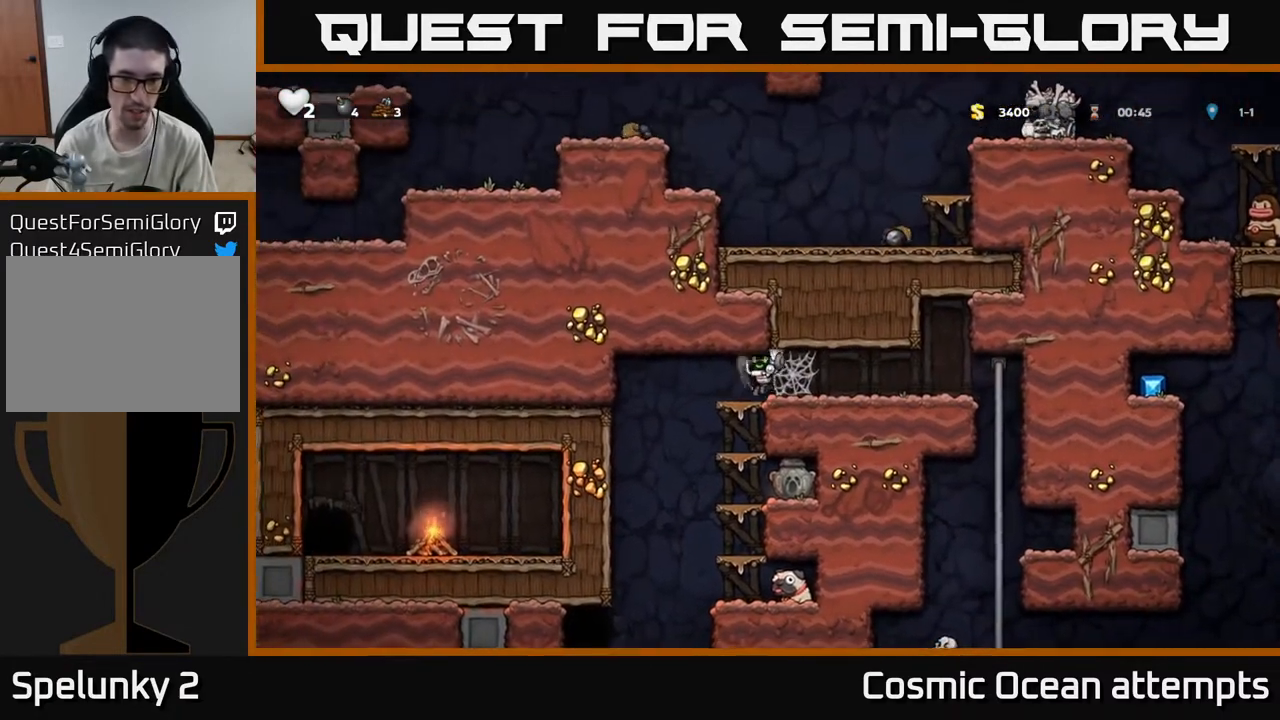
{"dt_ms": 500, "buttons": ["A", "DPAD_DOWN"], "left_stick": "center", "right_stick": "center", "events": [[67, "A", "down"], [150, "A", "up"], [233, "DPAD_DOWN", "up"], [250, "DPAD_LEFT", "down"], [367, "DPAD_DOWN", "down"], [367, "DPAD_LEFT", "up"], [450, "A", "down"]]}
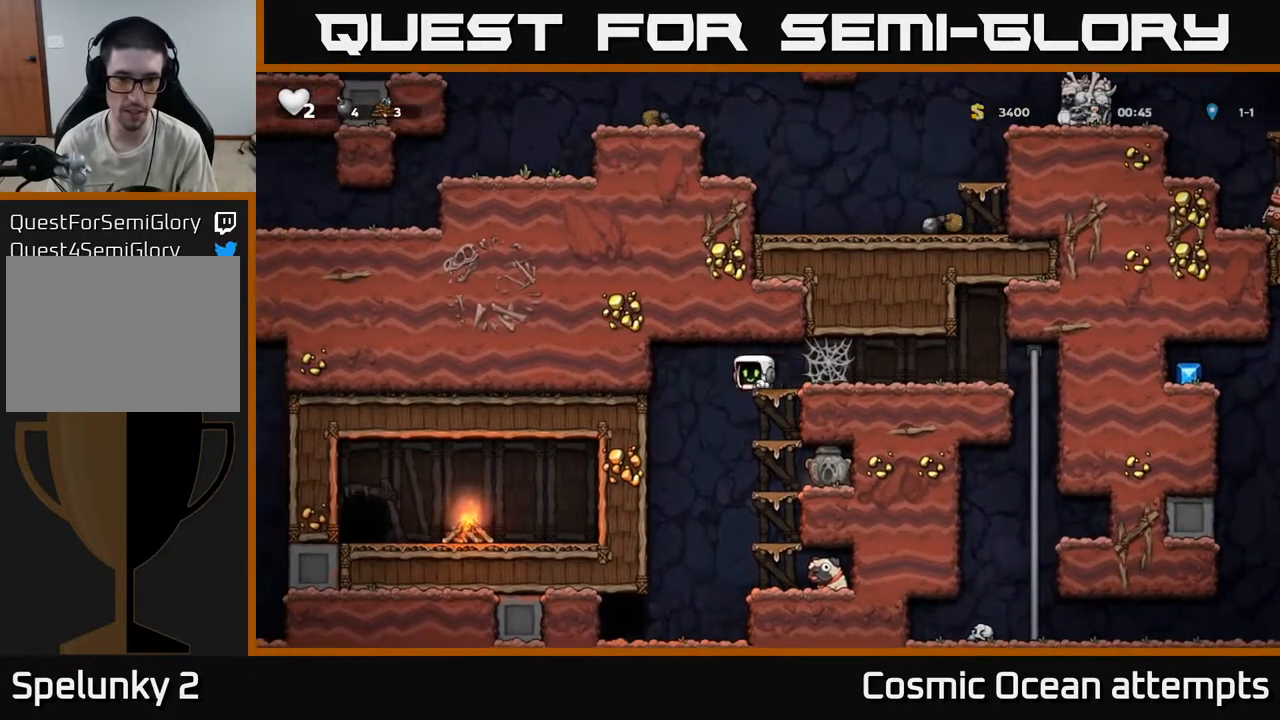
{"dt_ms": 500, "buttons": ["DPAD_DOWN"], "left_stick": "center", "right_stick": "center", "events": [[67, "A", "up"], [283, "A", "down"], [383, "A", "up"]]}
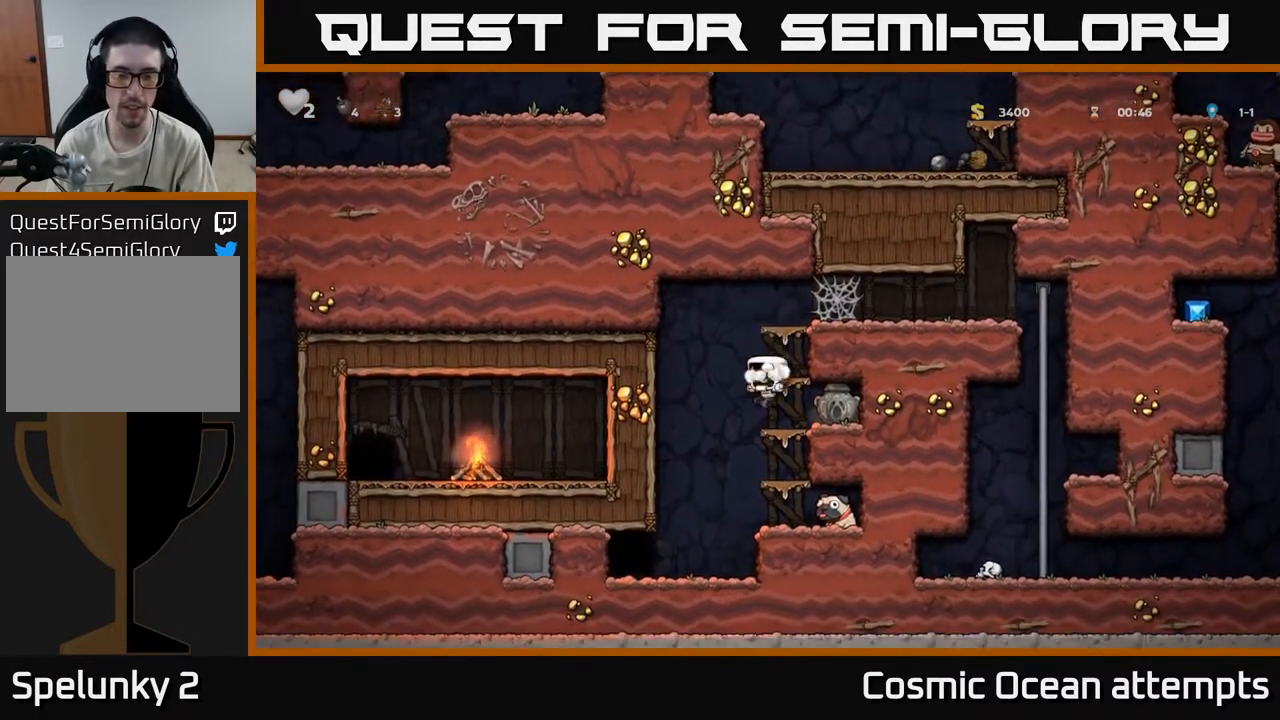
{"dt_ms": 500, "buttons": ["A", "DPAD_DOWN"], "left_stick": "center", "right_stick": "center", "events": [[133, "A", "down"], [250, "A", "up"], [450, "A", "down"]]}
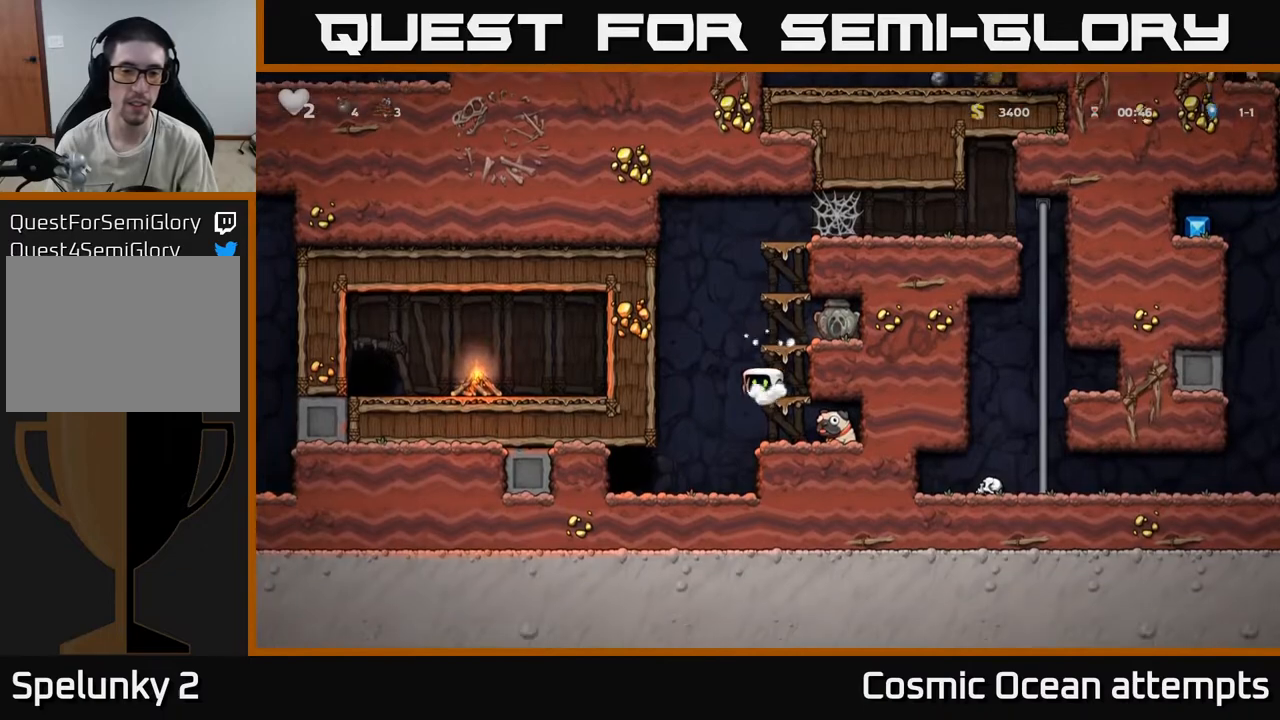
{"dt_ms": 500, "buttons": ["DPAD_LEFT"], "left_stick": "center", "right_stick": "center", "events": [[100, "A", "up"], [133, "DPAD_DOWN", "up"], [133, "DPAD_LEFT", "down"]]}
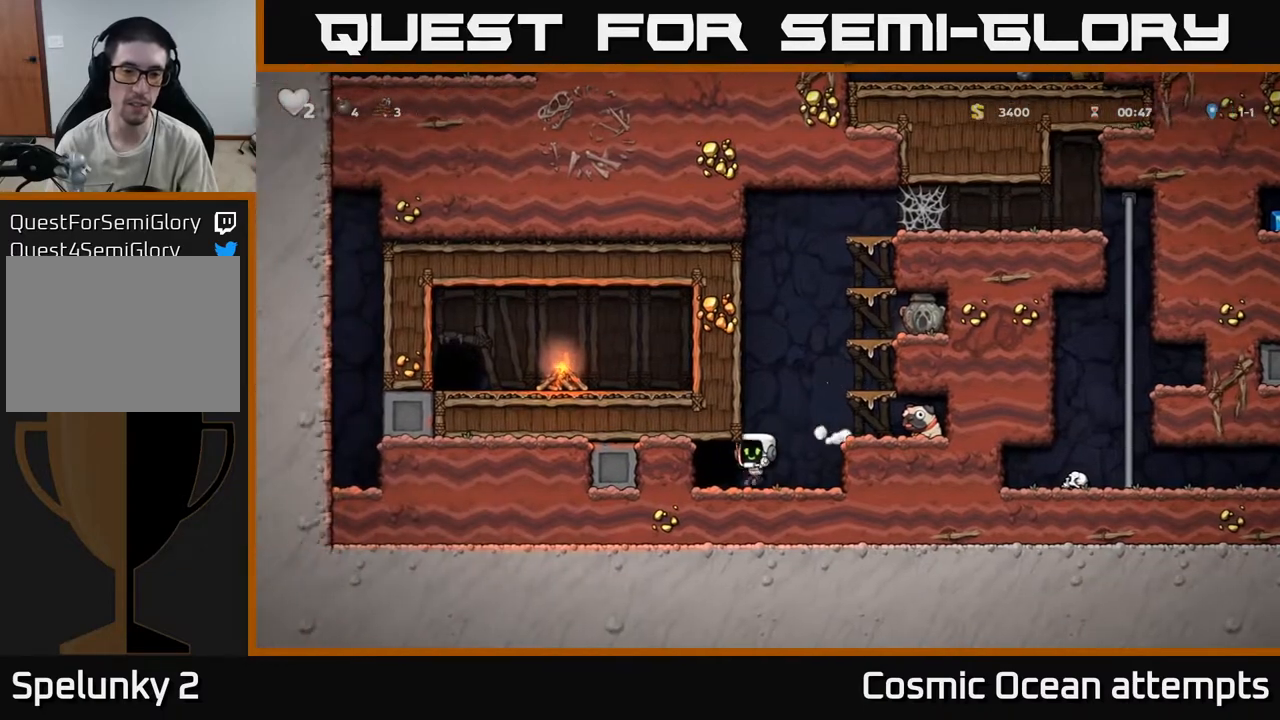
{"dt_ms": 500, "buttons": ["L2"], "left_stick": "center", "right_stick": "center", "events": [[117, "L2", "down"], [133, "DPAD_LEFT", "up"], [217, "L2", "up"], [300, "L2", "down"], [383, "L2", "up"], [467, "L2", "down"]]}
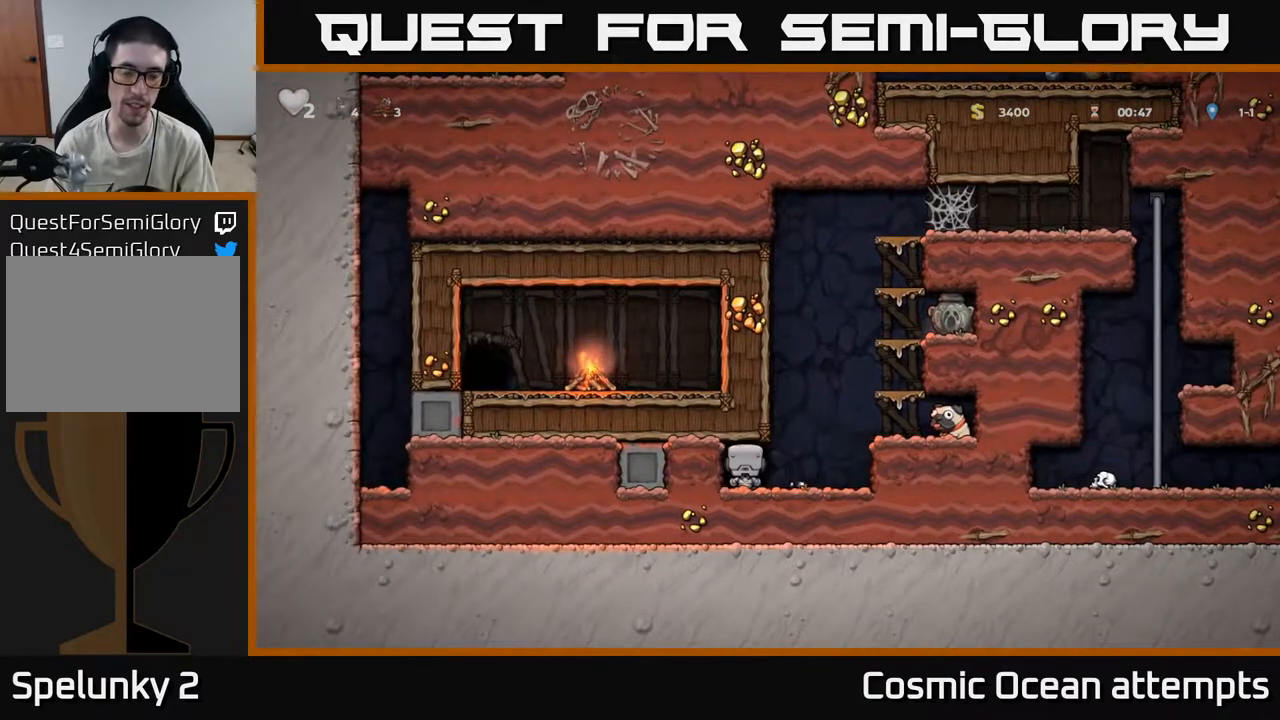
{"dt_ms": 500, "buttons": [], "left_stick": "center", "right_stick": "center", "events": [[33, "L2", "up"], [100, "L2", "down"], [200, "L2", "up"]]}
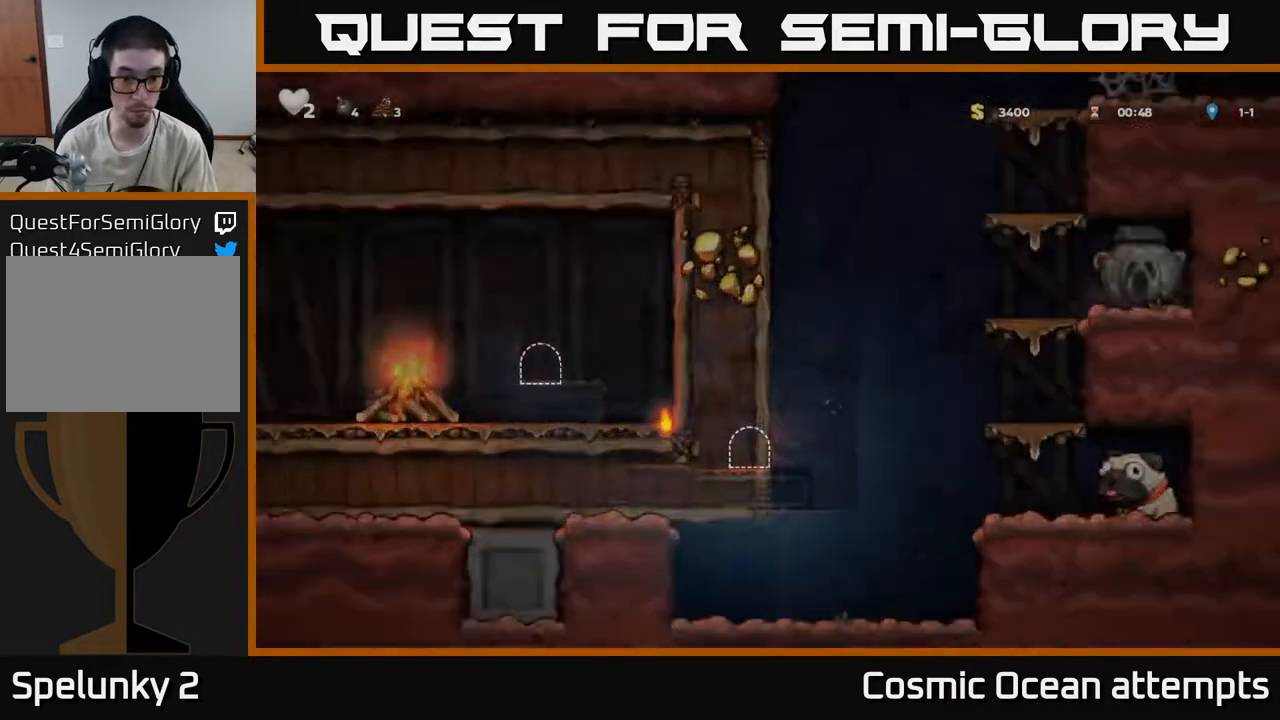
{"dt_ms": 500, "buttons": [], "left_stick": "center", "right_stick": "center", "events": []}
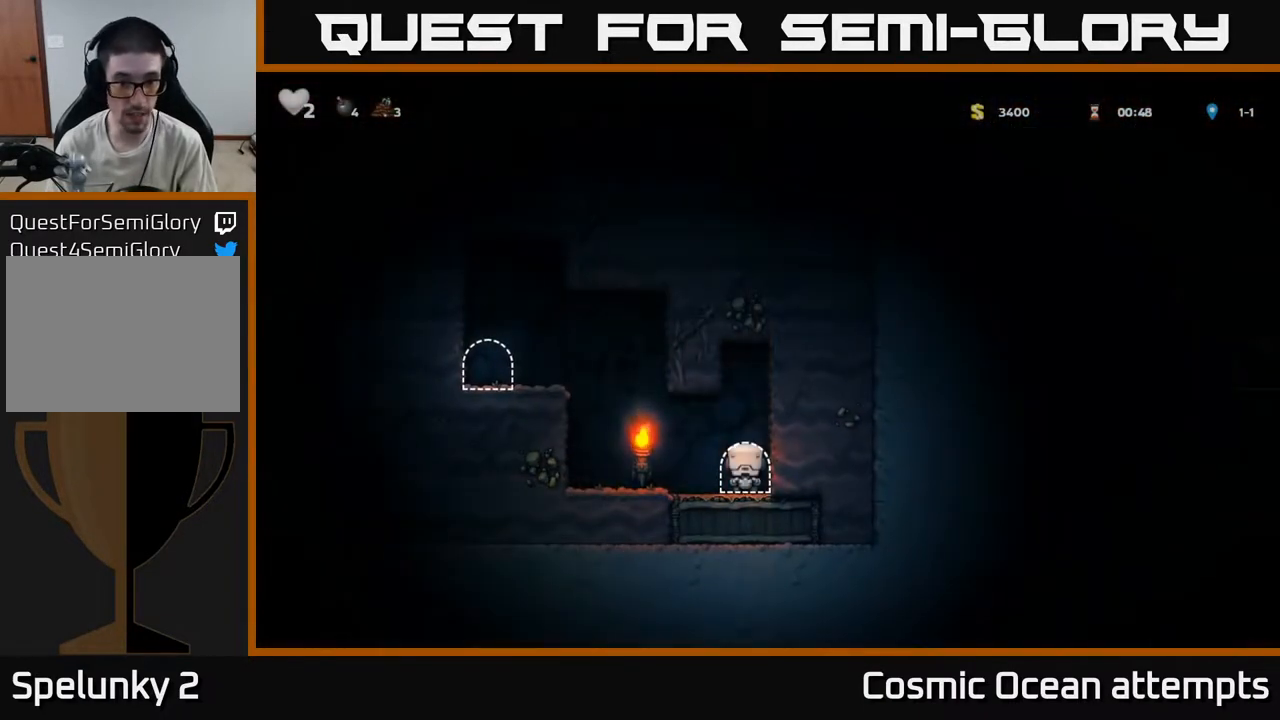
{"dt_ms": 500, "buttons": [], "left_stick": "center", "right_stick": "center", "events": [[50, "DPAD_LEFT", "down"], [233, "A", "down"], [417, "A", "up"], [467, "DPAD_LEFT", "up"]]}
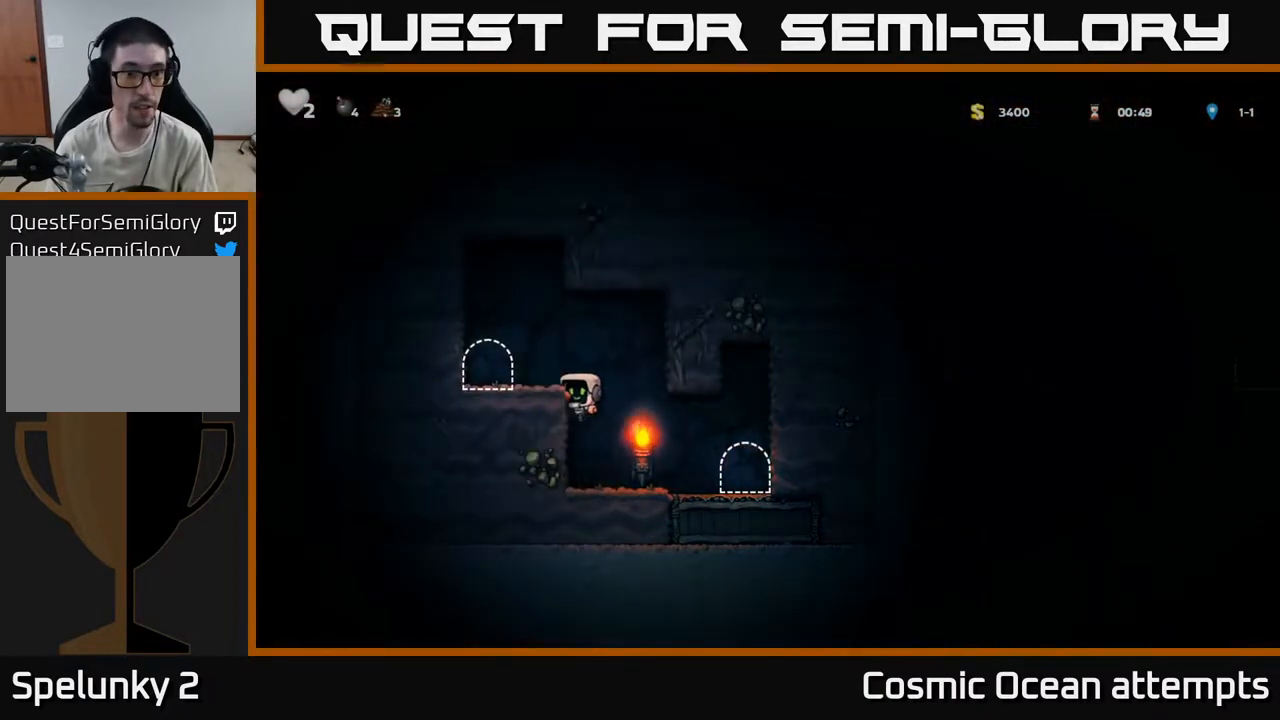
{"dt_ms": 500, "buttons": ["A", "DPAD_DOWN", "DPAD_RIGHT"], "left_stick": "center", "right_stick": "center", "events": [[17, "DPAD_RIGHT", "down"], [483, "DPAD_DOWN", "down"], [500, "A", "down"]]}
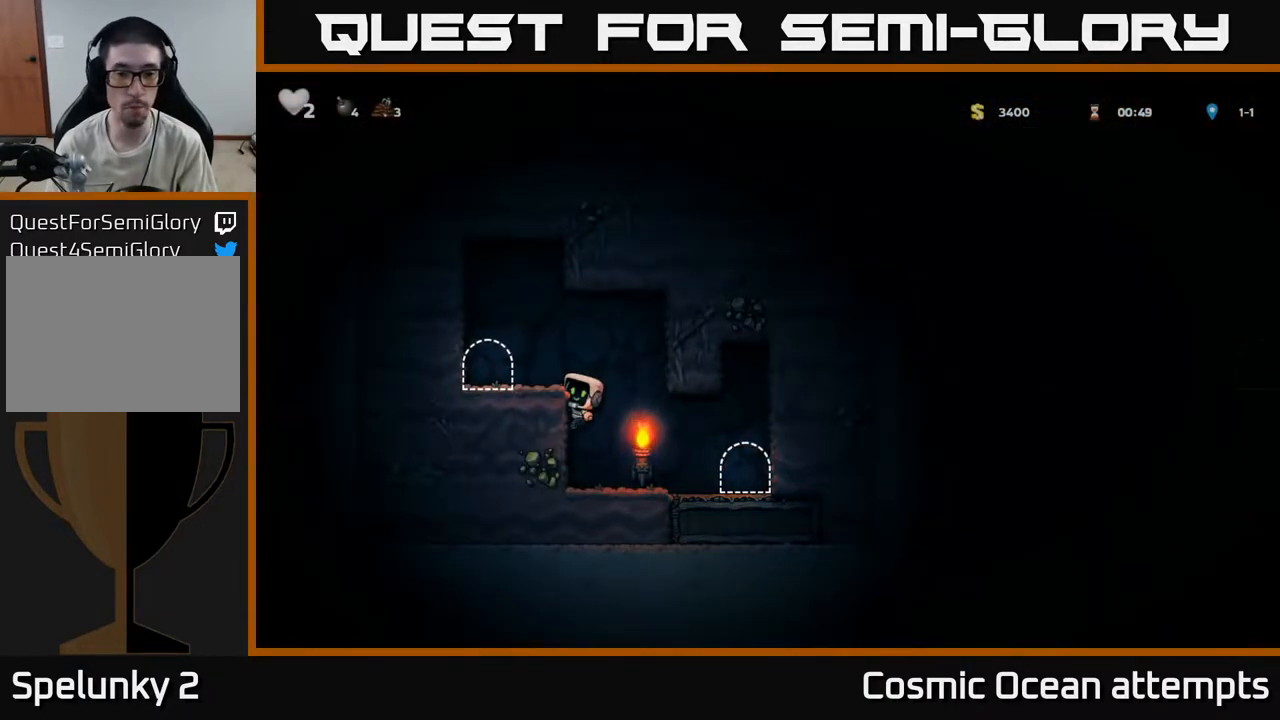
{"dt_ms": 500, "buttons": ["L2"], "left_stick": "center", "right_stick": "center", "events": [[50, "DPAD_RIGHT", "up"], [67, "DPAD_RIGHT", "down"], [100, "A", "up"], [150, "DPAD_DOWN", "up"], [433, "DPAD_RIGHT", "up"], [450, "L2", "down"]]}
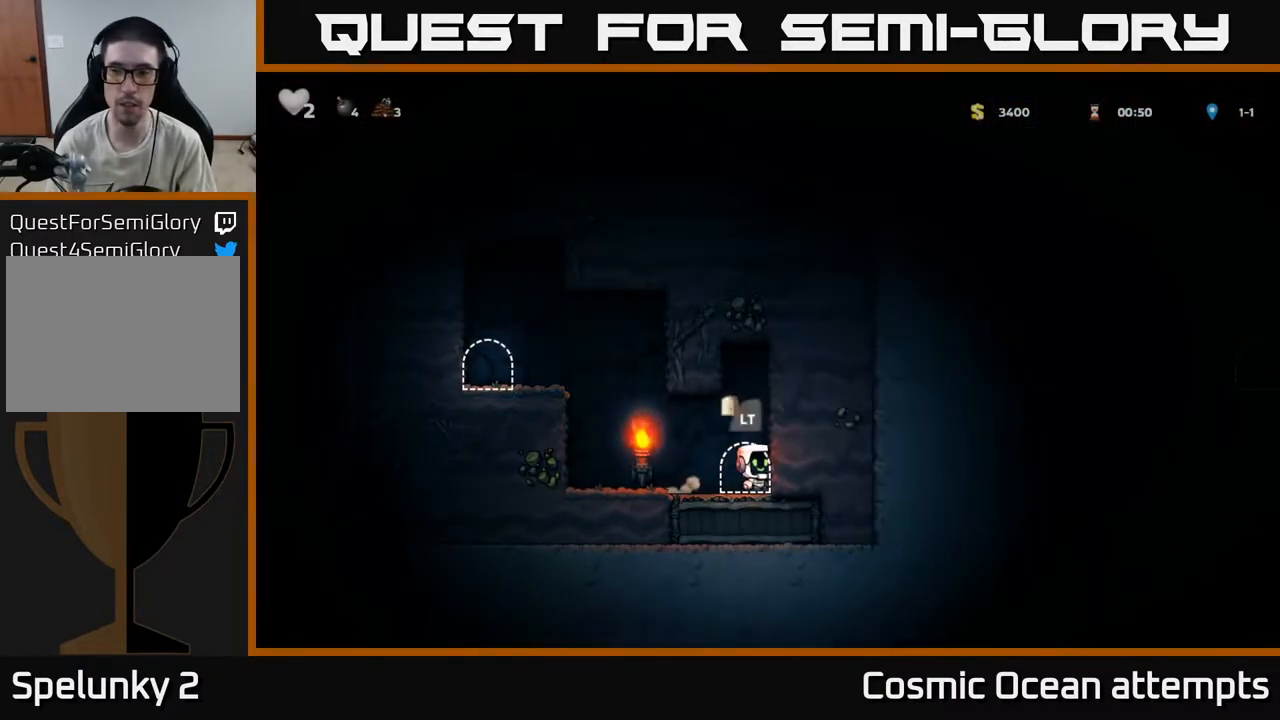
{"dt_ms": 1000, "buttons": ["DPAD_RIGHT"], "left_stick": "center", "right_stick": "center", "events": [[50, "L2", "up"], [117, "L2", "down"], [183, "L2", "up"], [283, "L2", "down"], [333, "L2", "up"], [967, "DPAD_RIGHT", "down"]]}